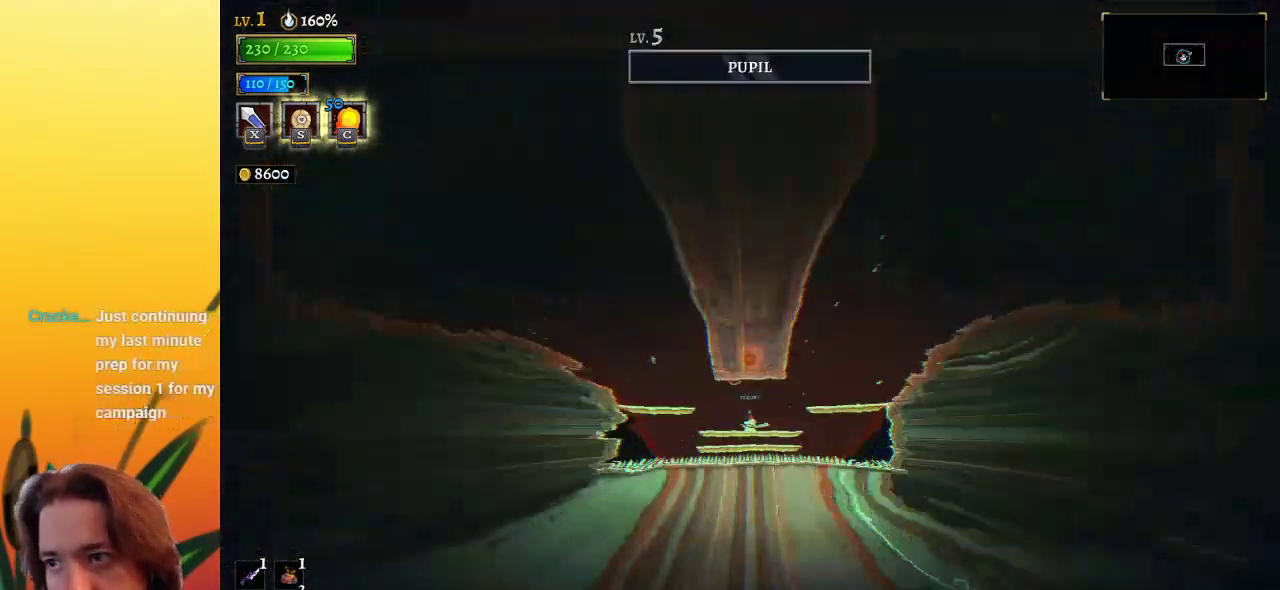
Gameplay with keyboard; each line is a JSON object with the keys held at the frame after it. "events" lists presses ("down") and releases ("up") of "a", "c", "d", "down", "left", "right", "s", "up", "x" and "z" between this image and that frame as [ms after this image, input, new state], when the widget could be followed in between. No other keys are recorded. Mouse input is not recorded.
{"keys": ["left"], "events": [[200, "left", "down"]]}
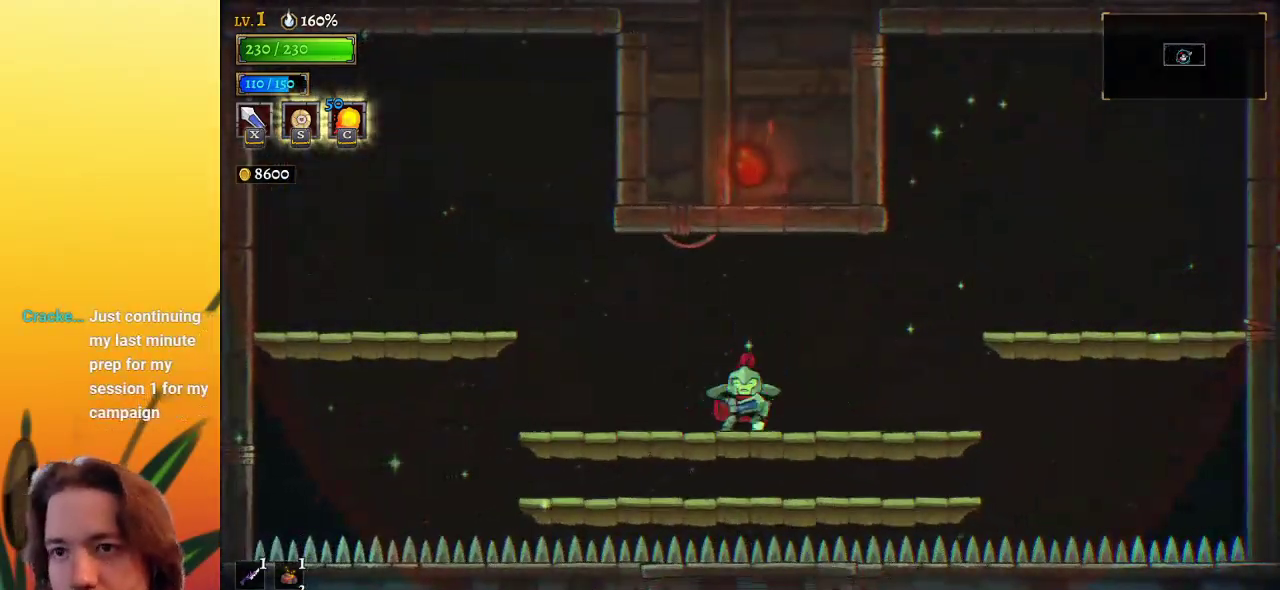
{"keys": ["left"], "events": [[300, "z", "down"], [450, "z", "up"]]}
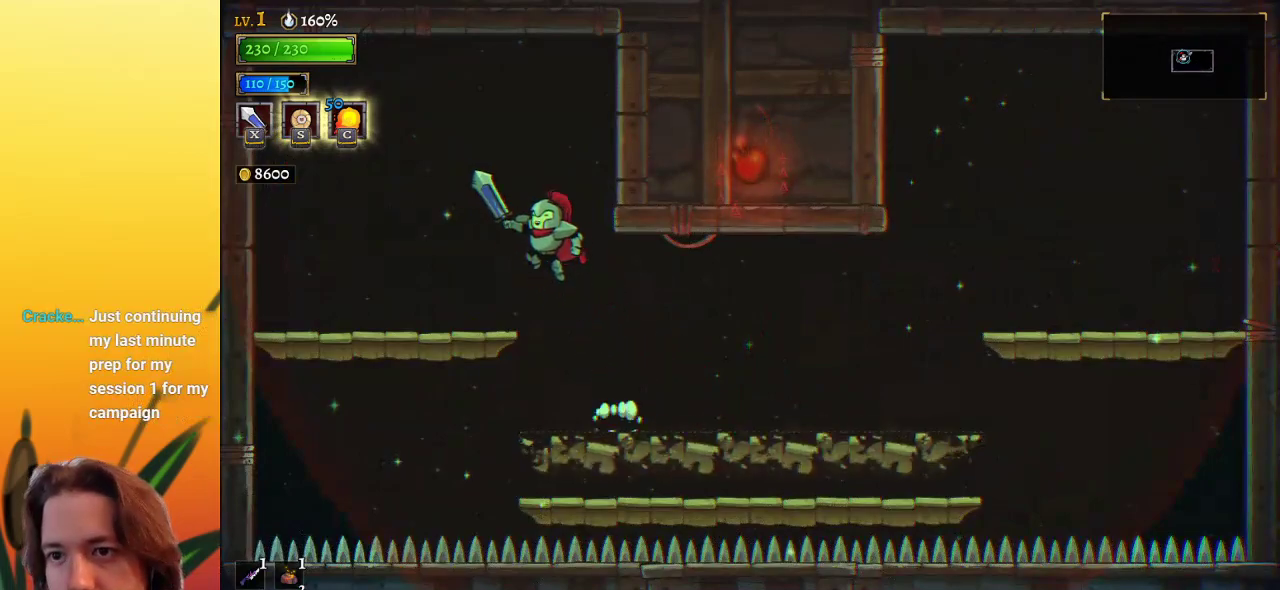
{"keys": ["d", "right"], "events": [[150, "left", "up"], [250, "right", "down"], [350, "d", "down"]]}
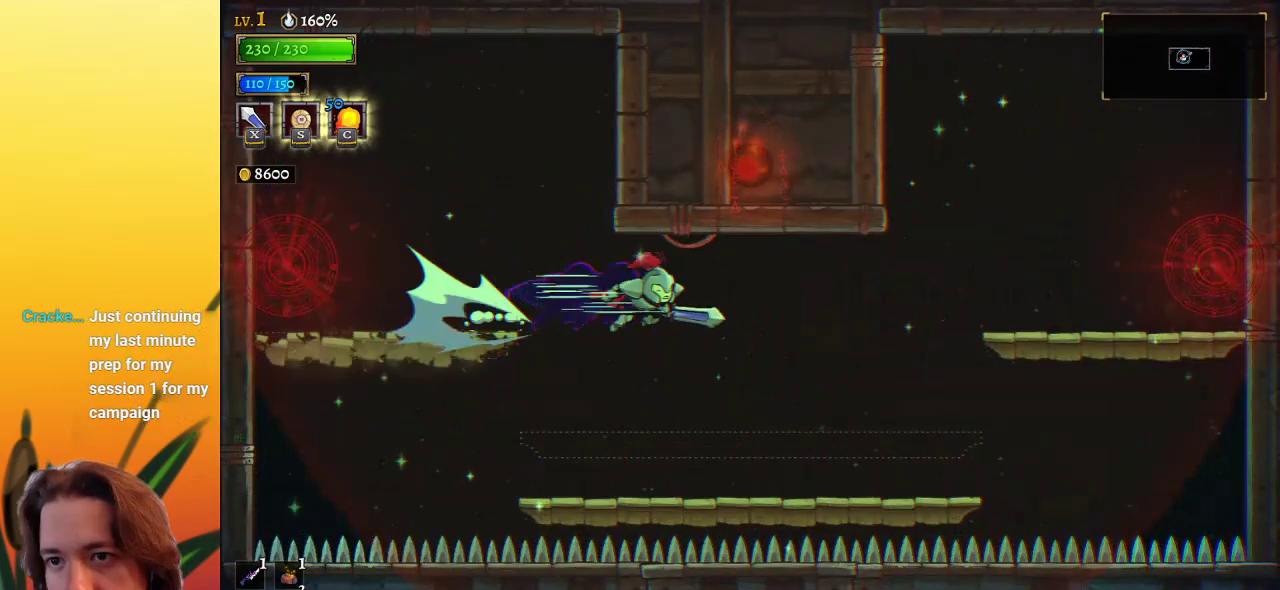
{"keys": [], "events": [[450, "d", "up"], [450, "right", "up"]]}
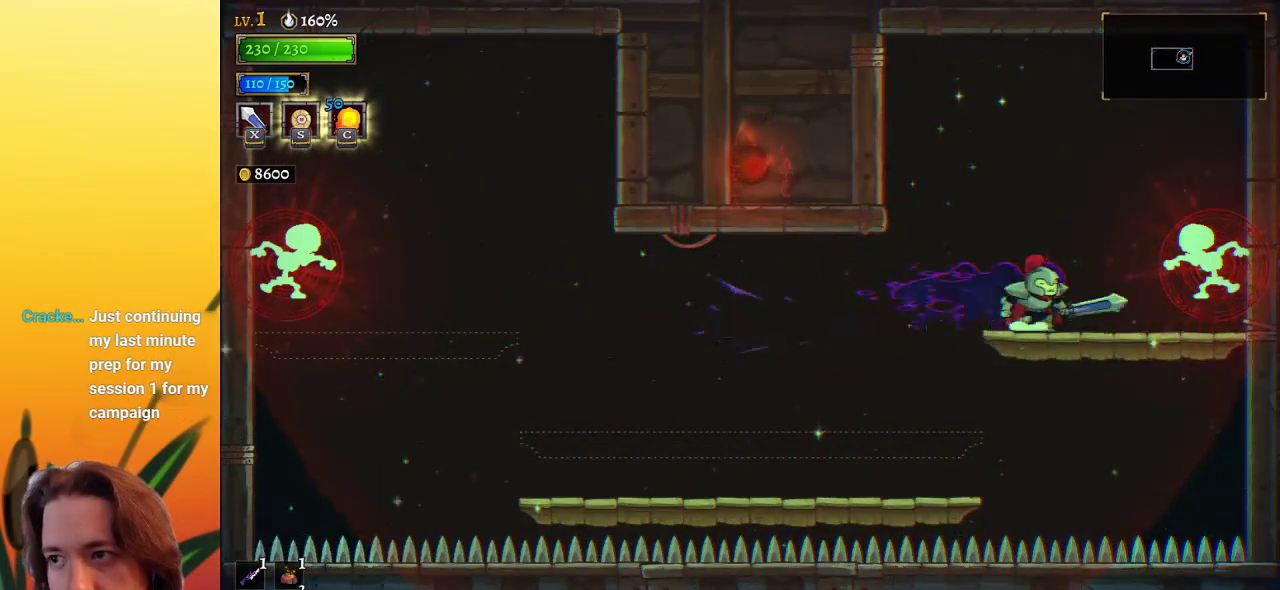
{"keys": [], "events": [[50, "left", "down"], [50, "z", "down"], [133, "z", "up"], [333, "left", "up"]]}
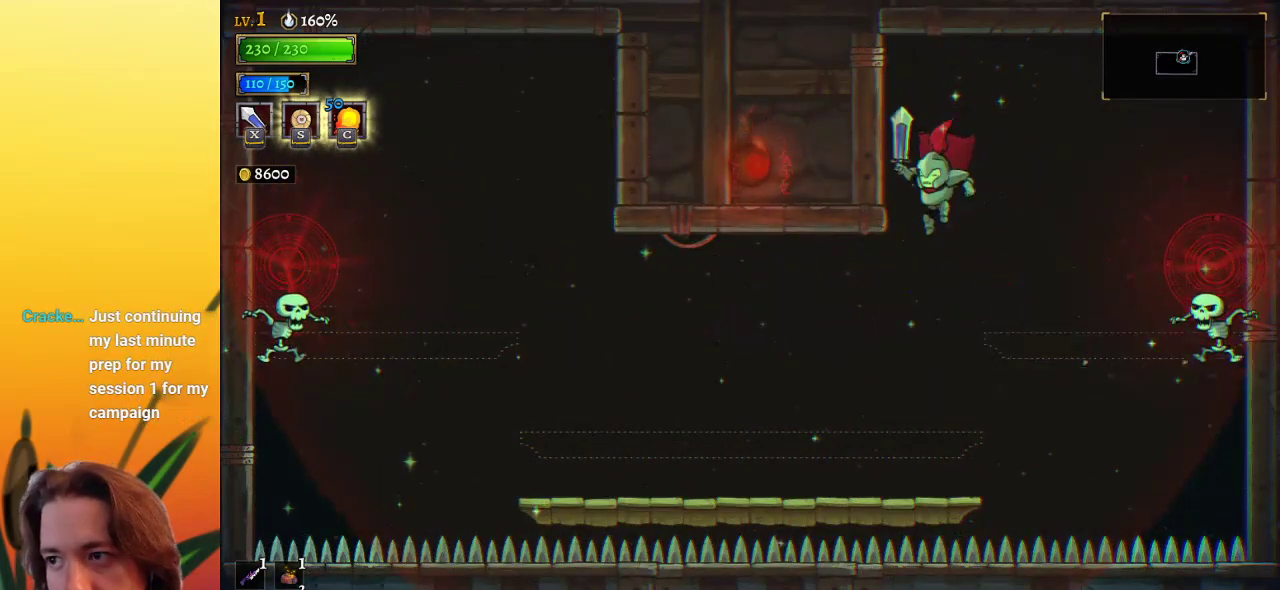
{"keys": ["left"], "events": [[217, "z", "down"], [250, "left", "down"], [400, "z", "up"]]}
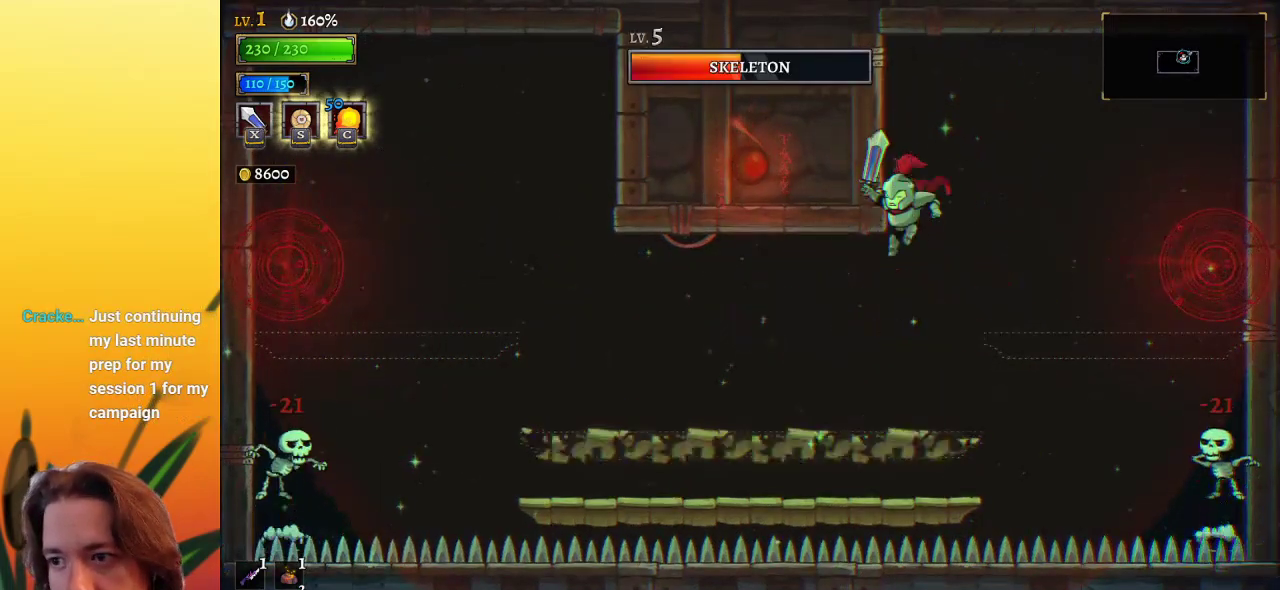
{"keys": ["left"], "events": []}
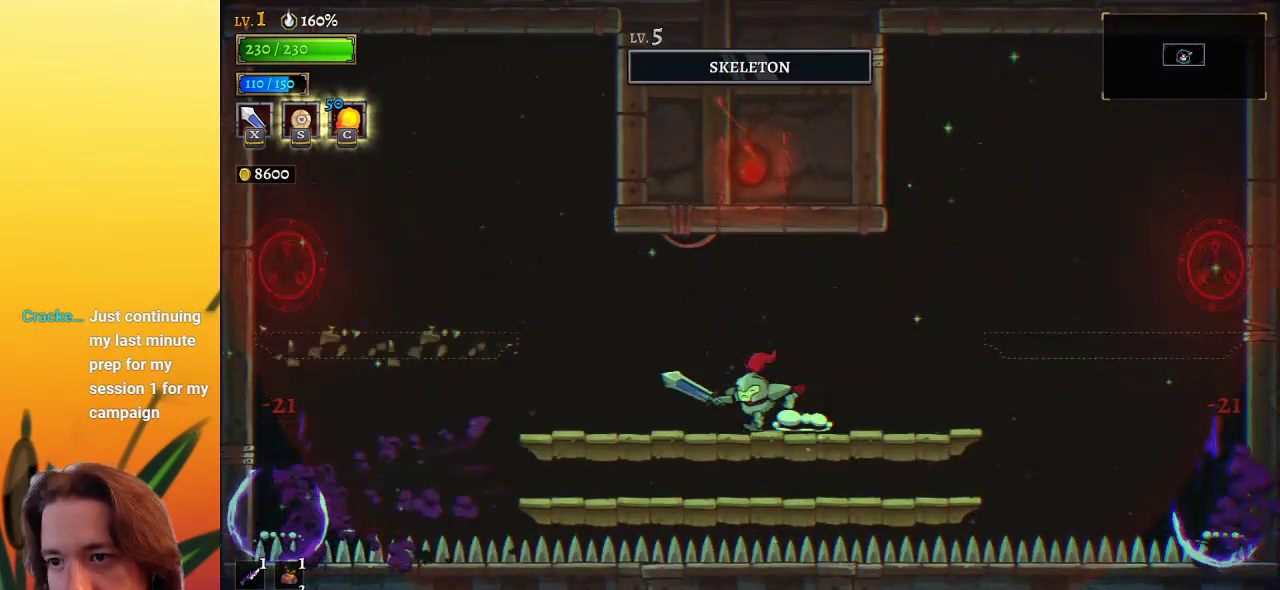
{"keys": [], "events": [[483, "left", "up"]]}
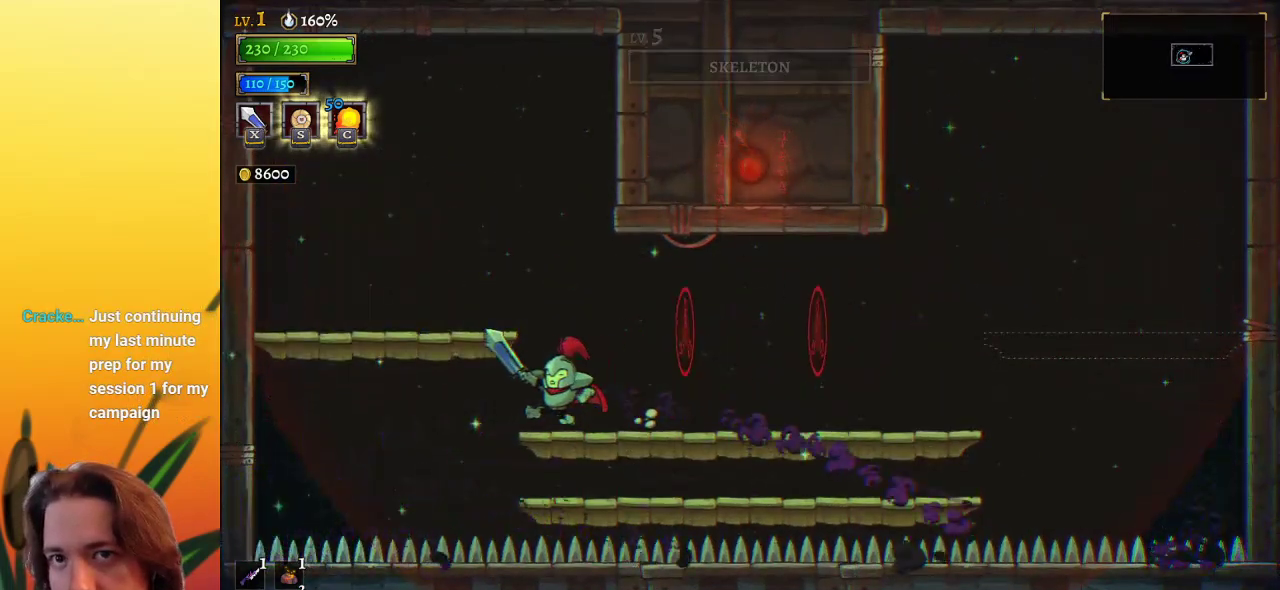
{"keys": [], "events": [[67, "right", "down"], [117, "right", "up"]]}
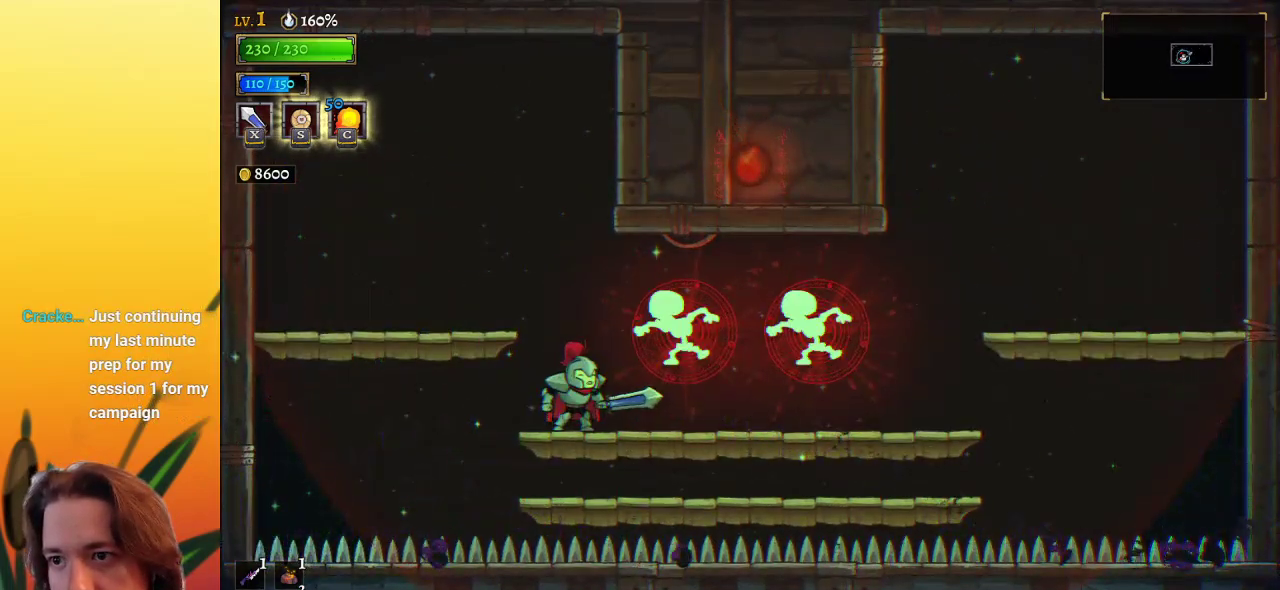
{"keys": [], "events": []}
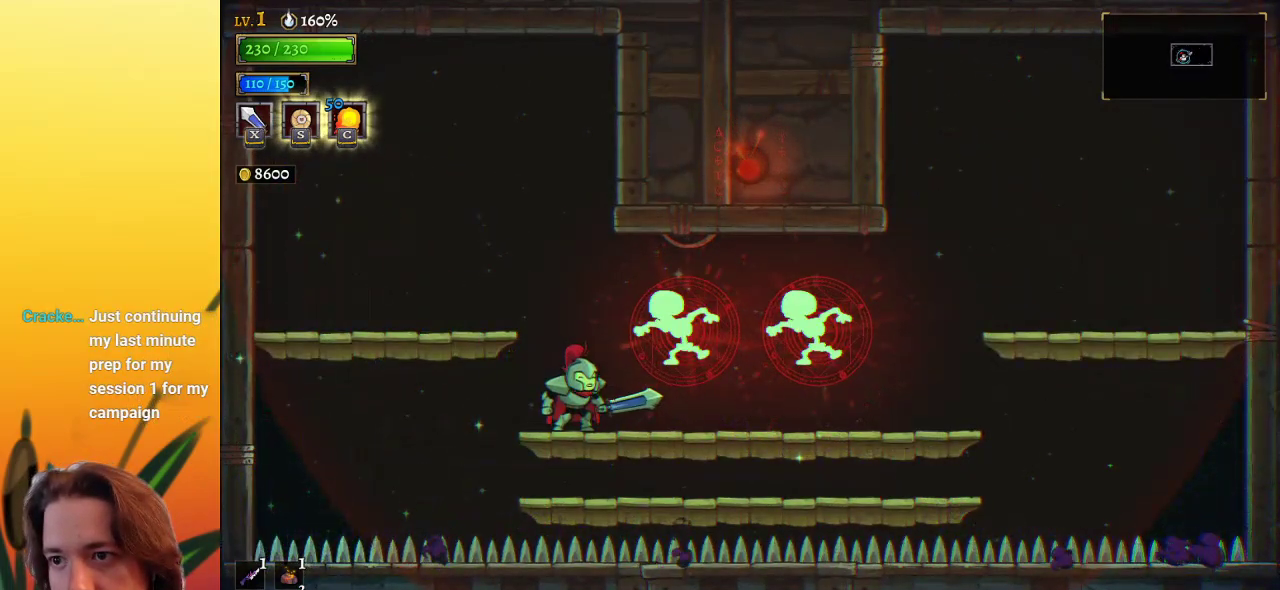
{"keys": ["down"], "events": [[250, "d", "down"], [283, "s", "down"], [383, "d", "up"], [383, "s", "up"], [483, "down", "down"]]}
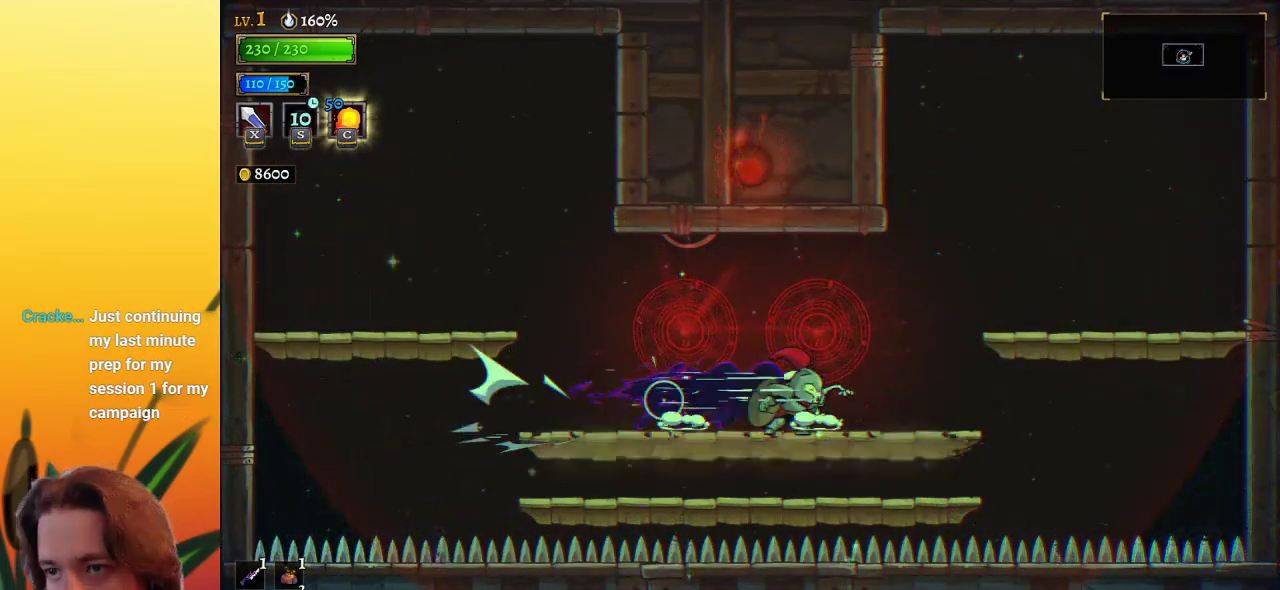
{"keys": ["down"], "events": []}
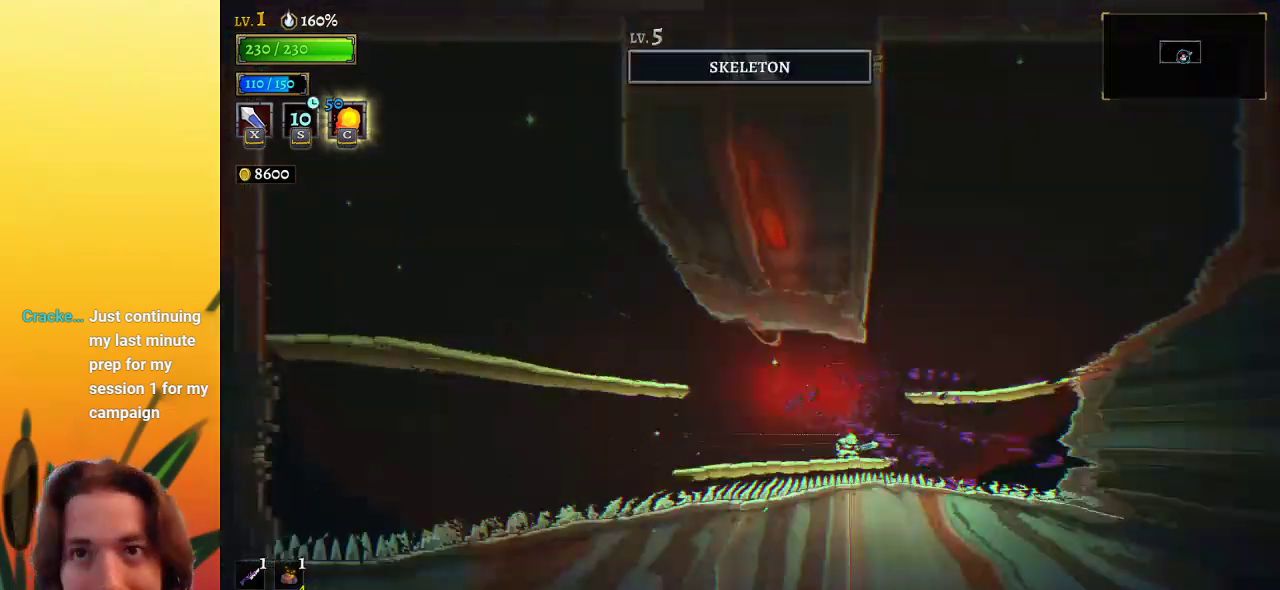
{"keys": ["down"], "events": []}
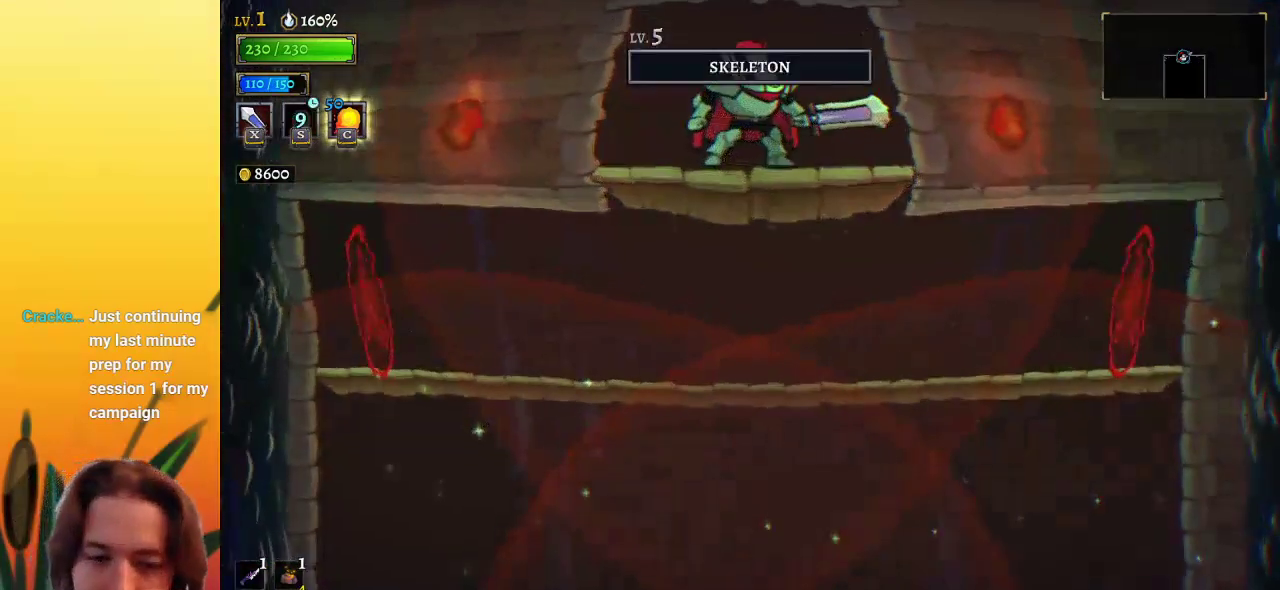
{"keys": ["down"], "events": []}
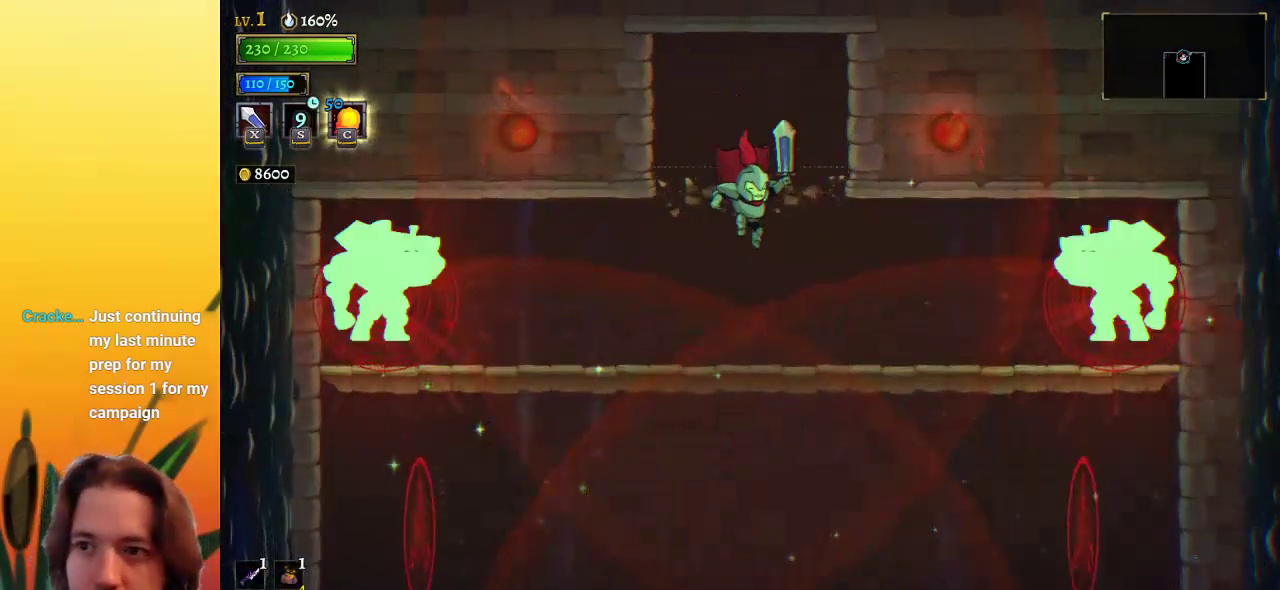
{"keys": ["down"], "events": []}
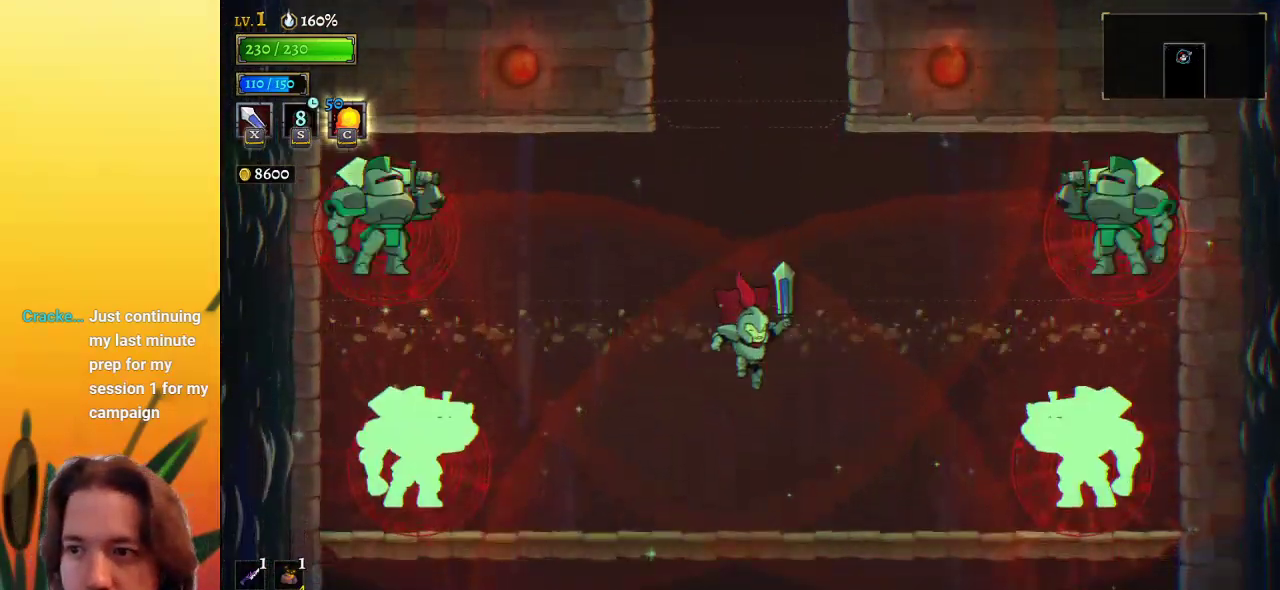
{"keys": ["down", "right"], "events": [[367, "right", "down"]]}
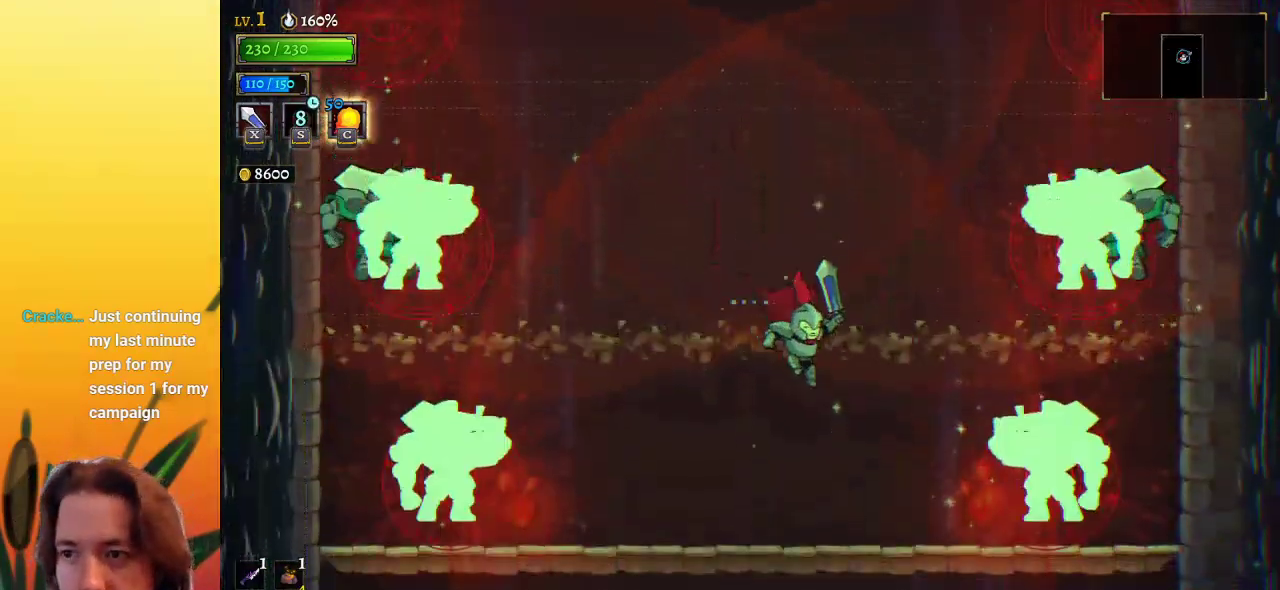
{"keys": ["down"], "events": [[100, "right", "up"]]}
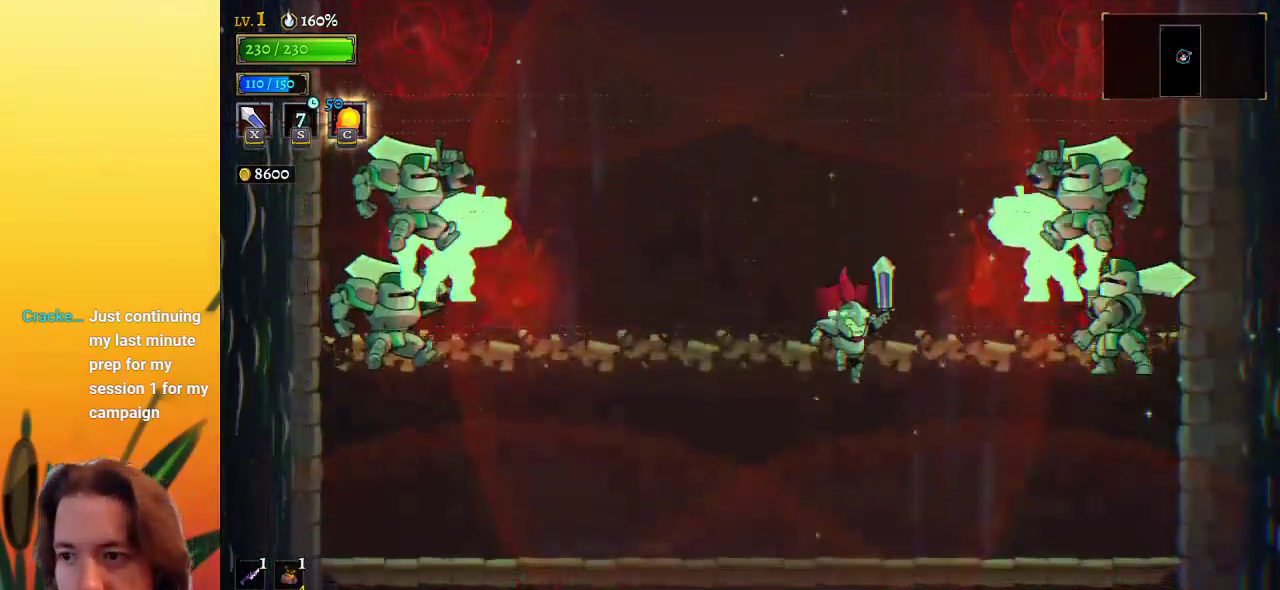
{"keys": ["down"], "events": []}
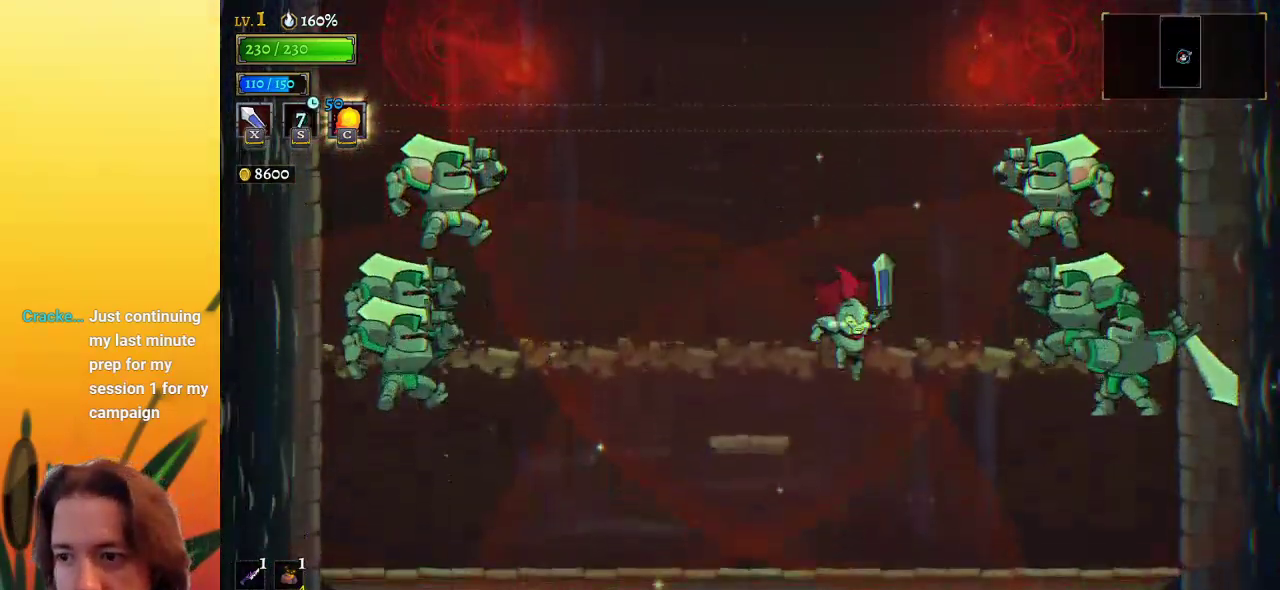
{"keys": ["z"], "events": [[83, "down", "up"], [133, "left", "down"], [367, "left", "up"], [417, "z", "down"]]}
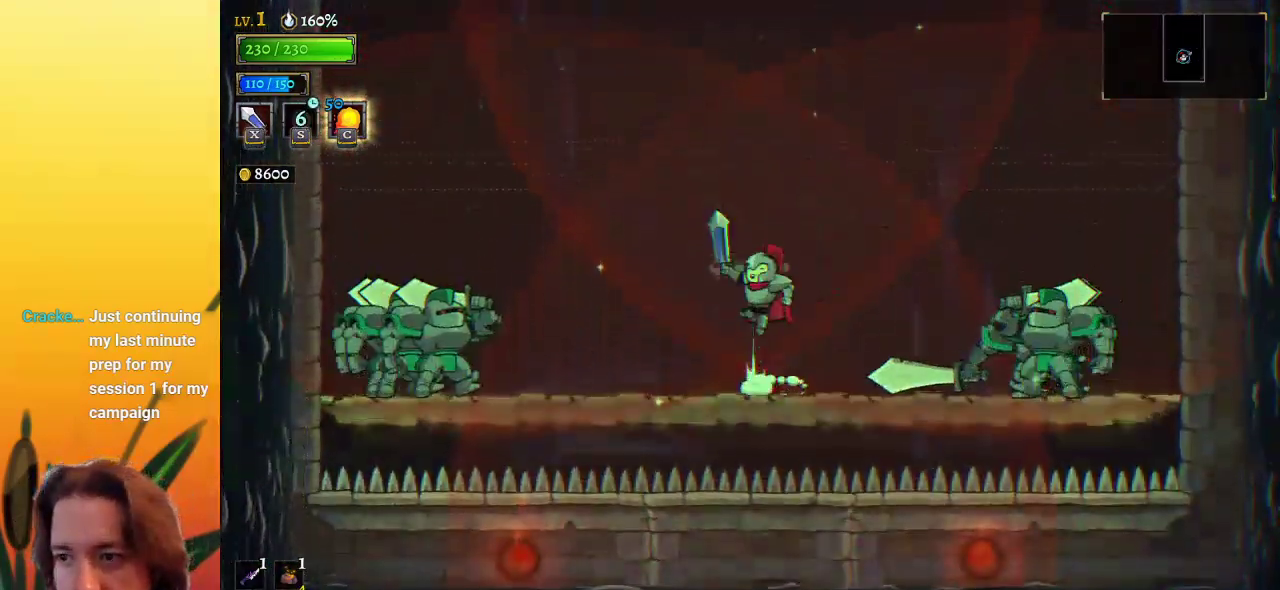
{"keys": [], "events": [[200, "z", "up"]]}
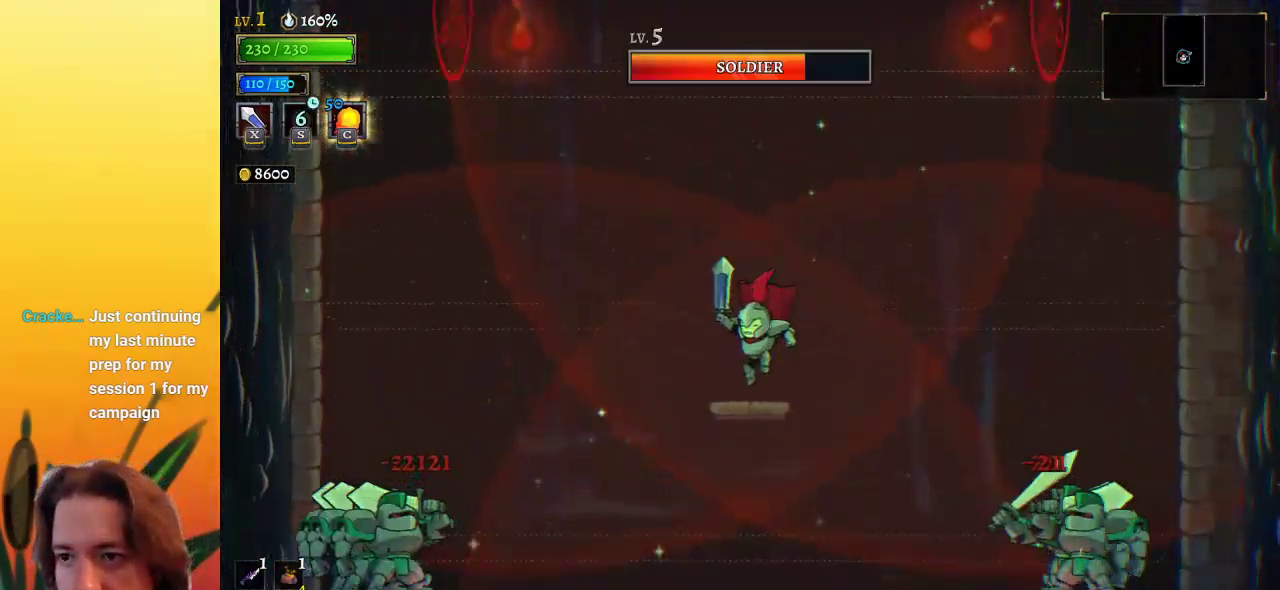
{"keys": [], "events": []}
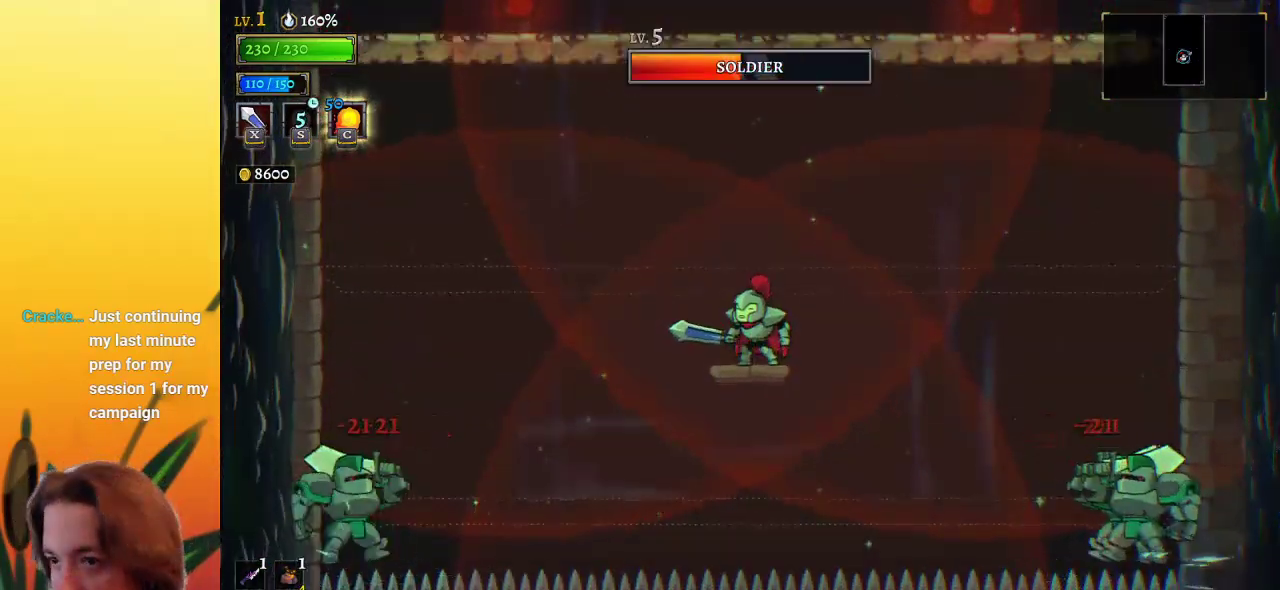
{"keys": [], "events": []}
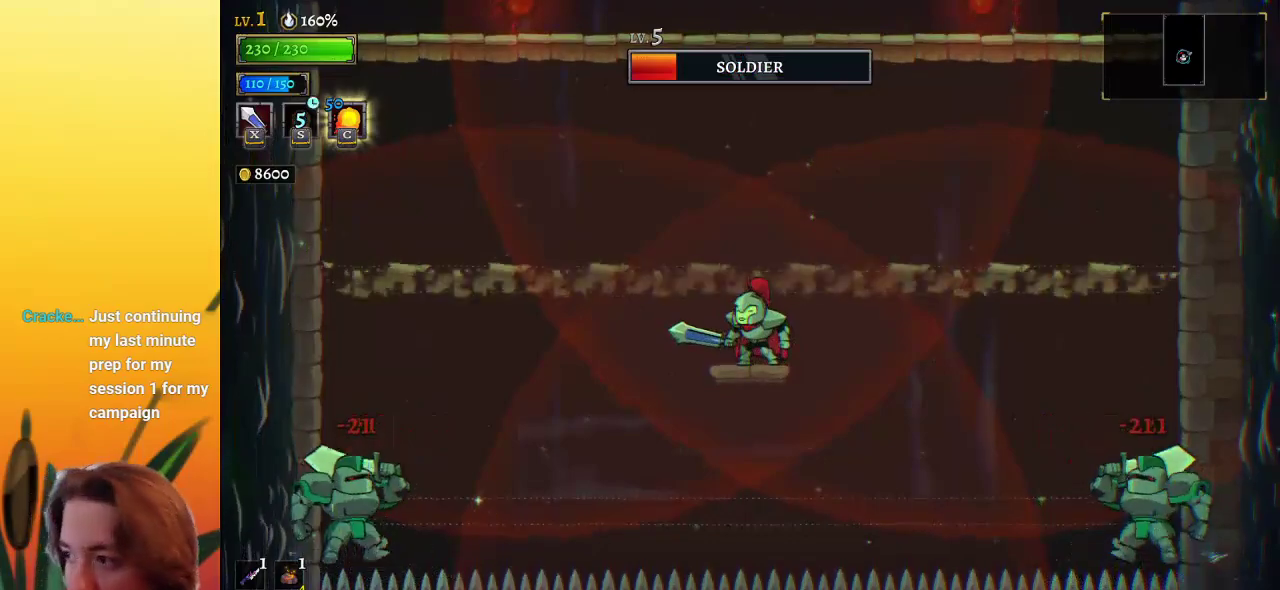
{"keys": [], "events": []}
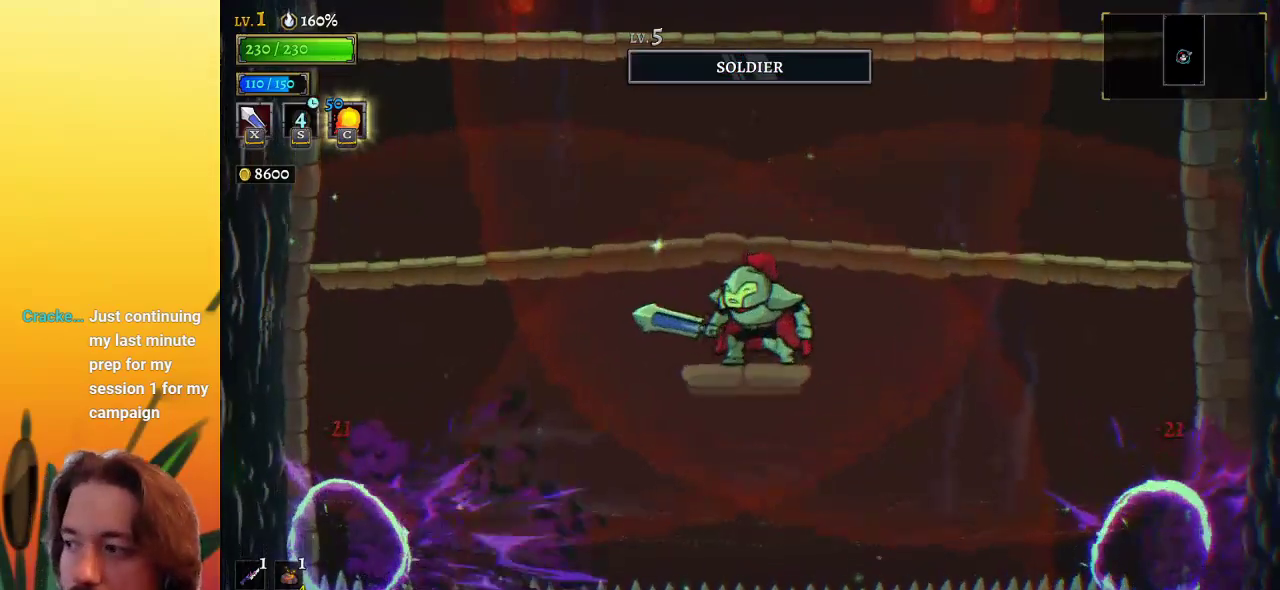
{"keys": [], "events": []}
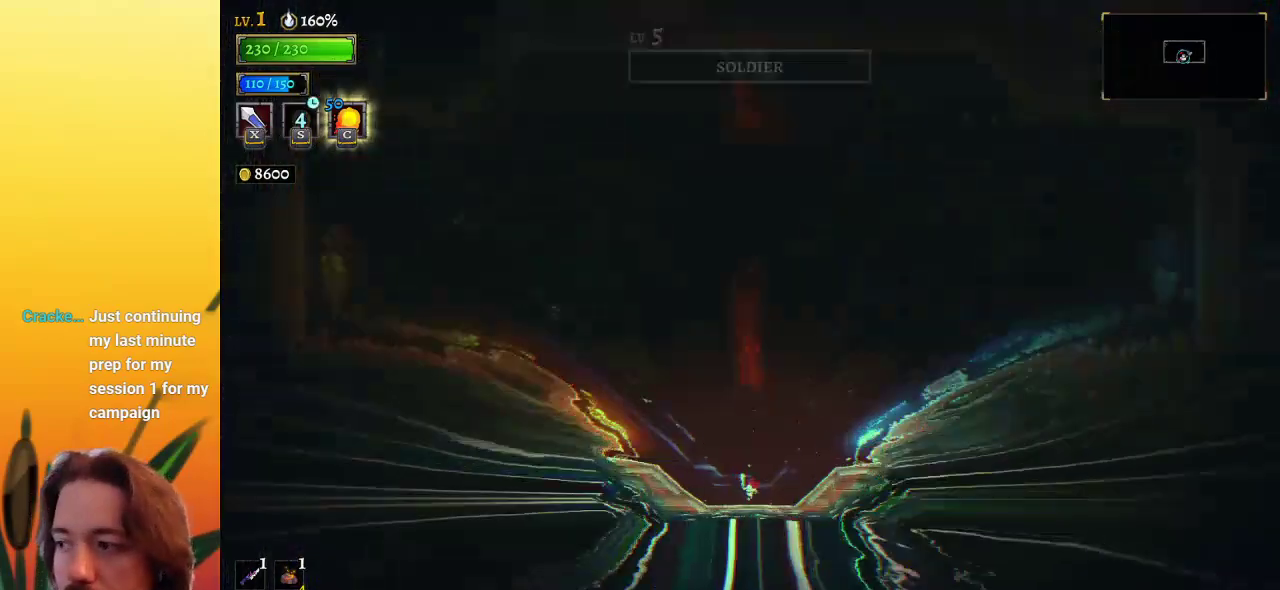
{"keys": ["z"], "events": [[467, "z", "down"]]}
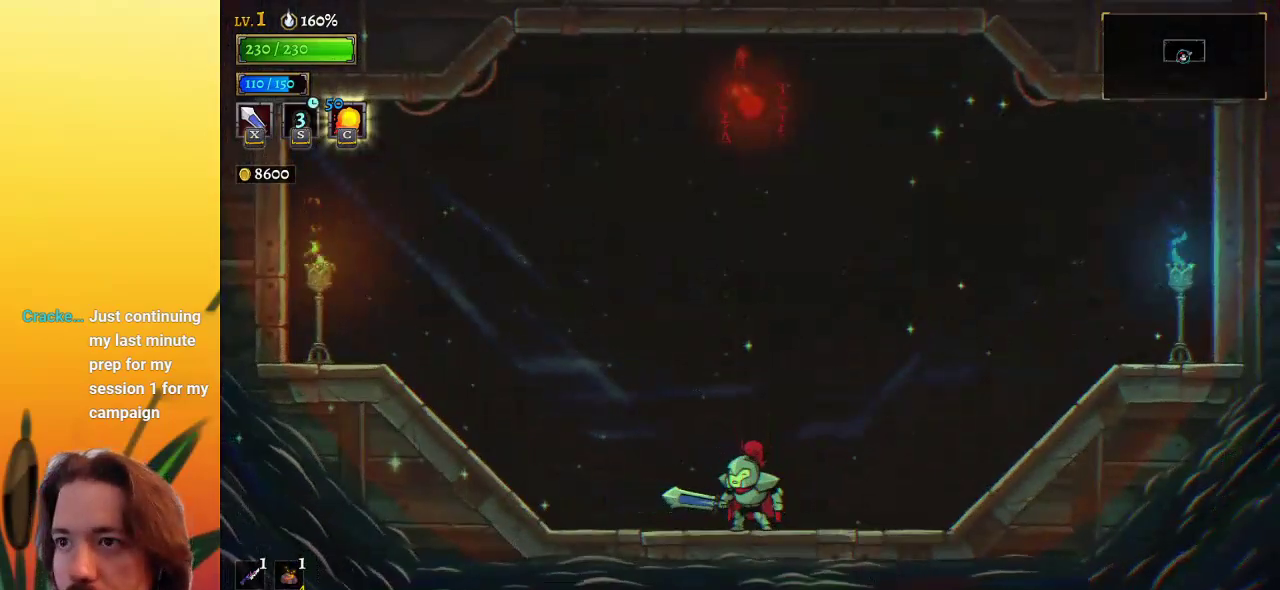
{"keys": ["z"], "events": [[283, "z", "up"], [383, "z", "down"]]}
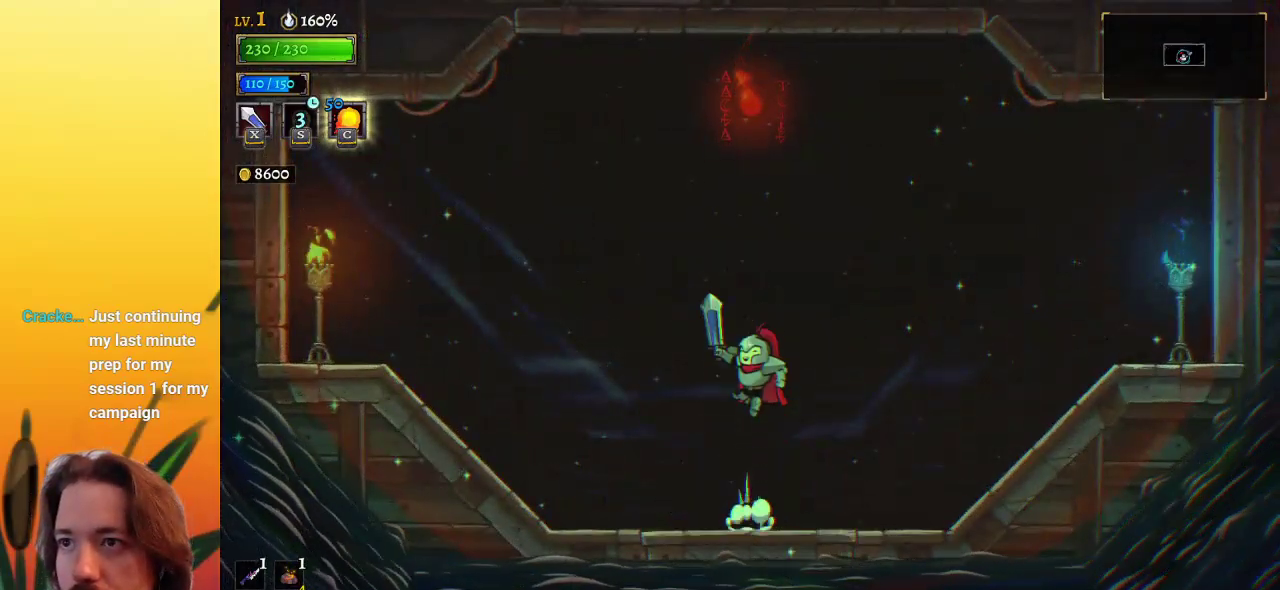
{"keys": ["left", "up"], "events": [[217, "z", "up"], [267, "z", "down"], [450, "left", "down"], [450, "up", "down"], [500, "z", "up"]]}
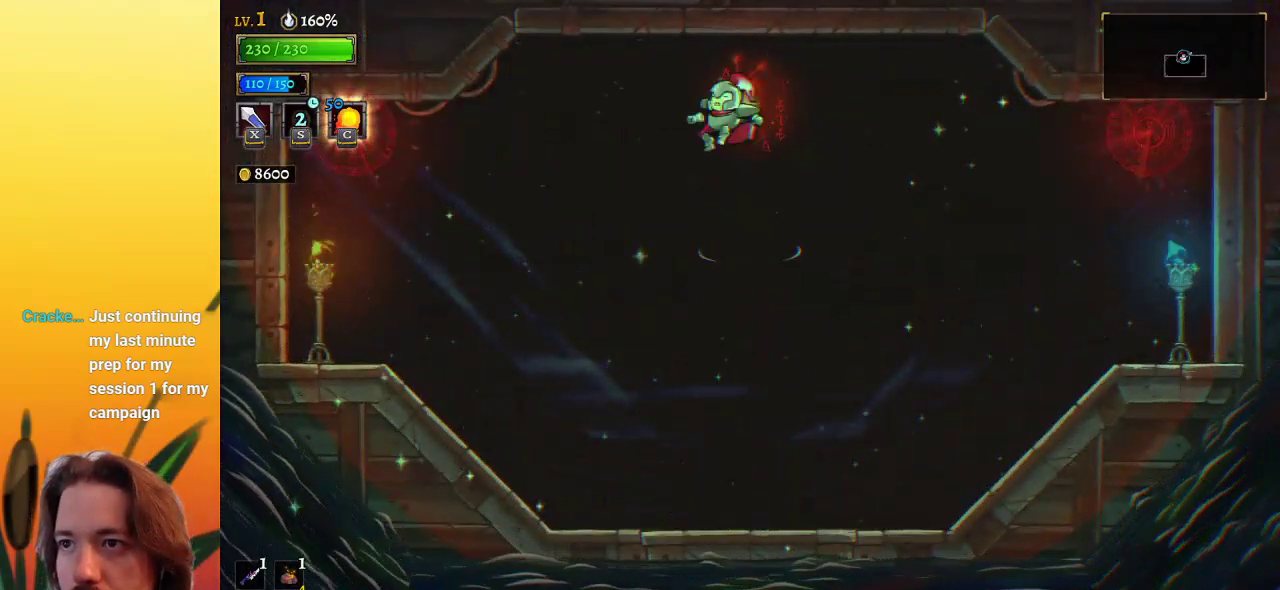
{"keys": ["left"], "events": [[83, "up", "up"]]}
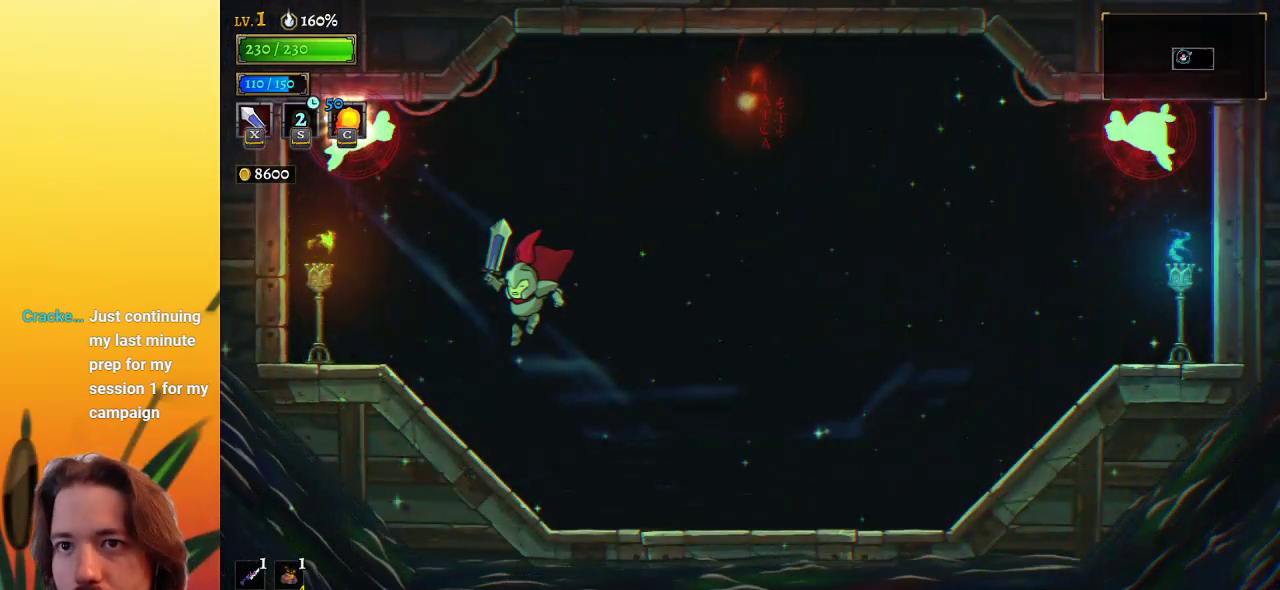
{"keys": ["x", "z"], "events": [[150, "left", "up"], [200, "z", "down"], [233, "x", "down"]]}